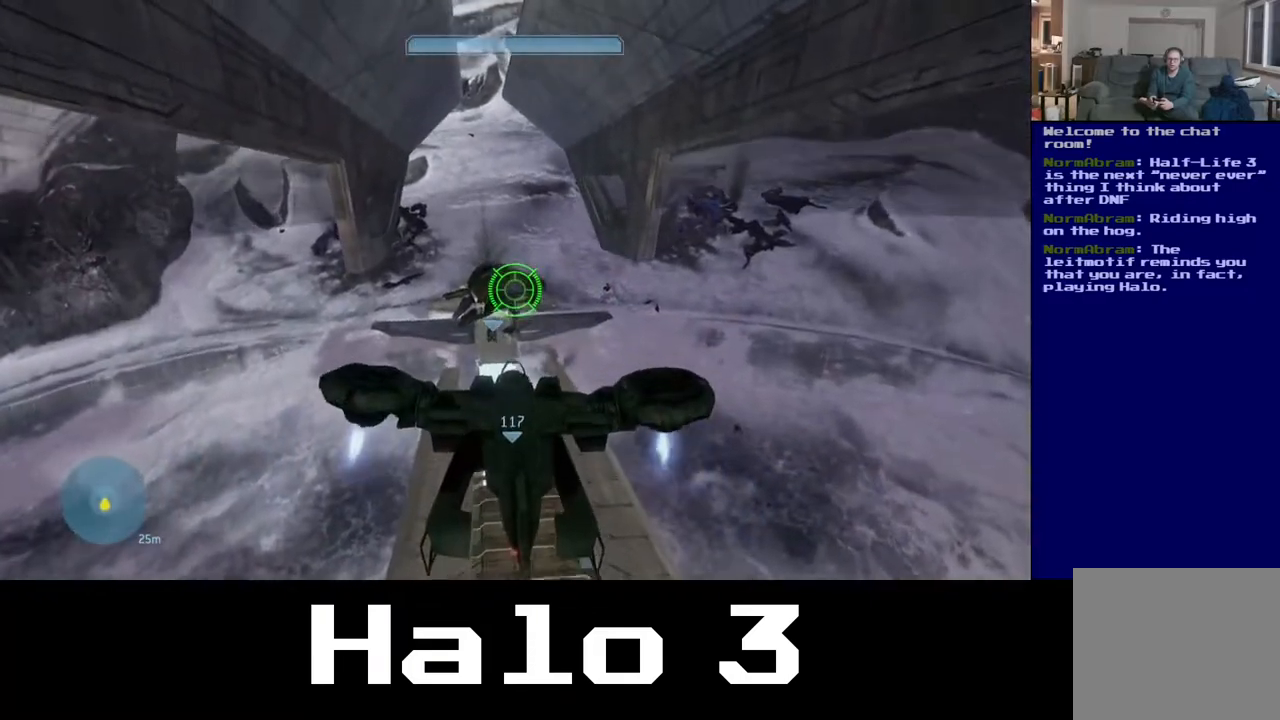
Gameplay with a controller (Xbox layout); each line is a JSON object with the inputs held at the frame after it. "events" lists button and stick changes between this image and that frame as [ms after this image, input, new state], when the widget could be followed in between.
{"buttons": [], "left_stick": "center", "right_stick": "down", "events": [[200, "left_stick", "center"], [200, "right_stick", "center"], [250, "left_stick", "down"], [483, "left_stick", "center"], [483, "right_stick", "down"]]}
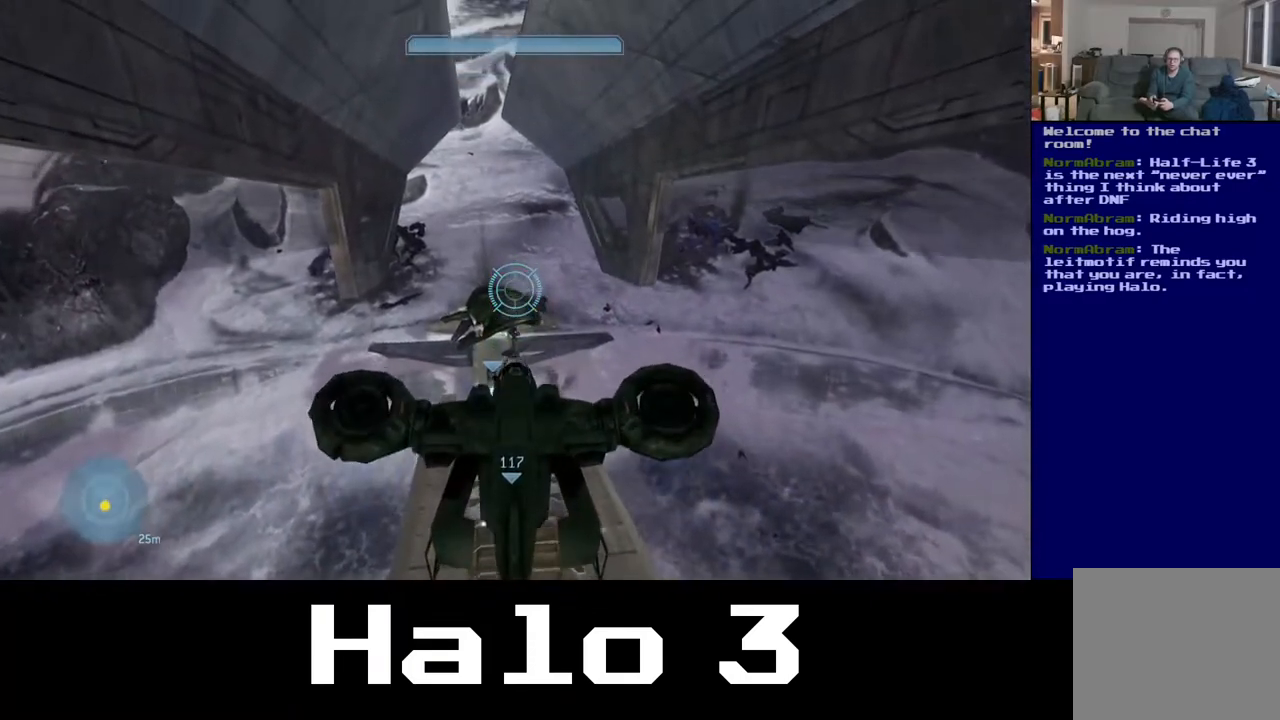
{"buttons": [], "left_stick": "center", "right_stick": "center", "events": [[333, "right_stick", "center"]]}
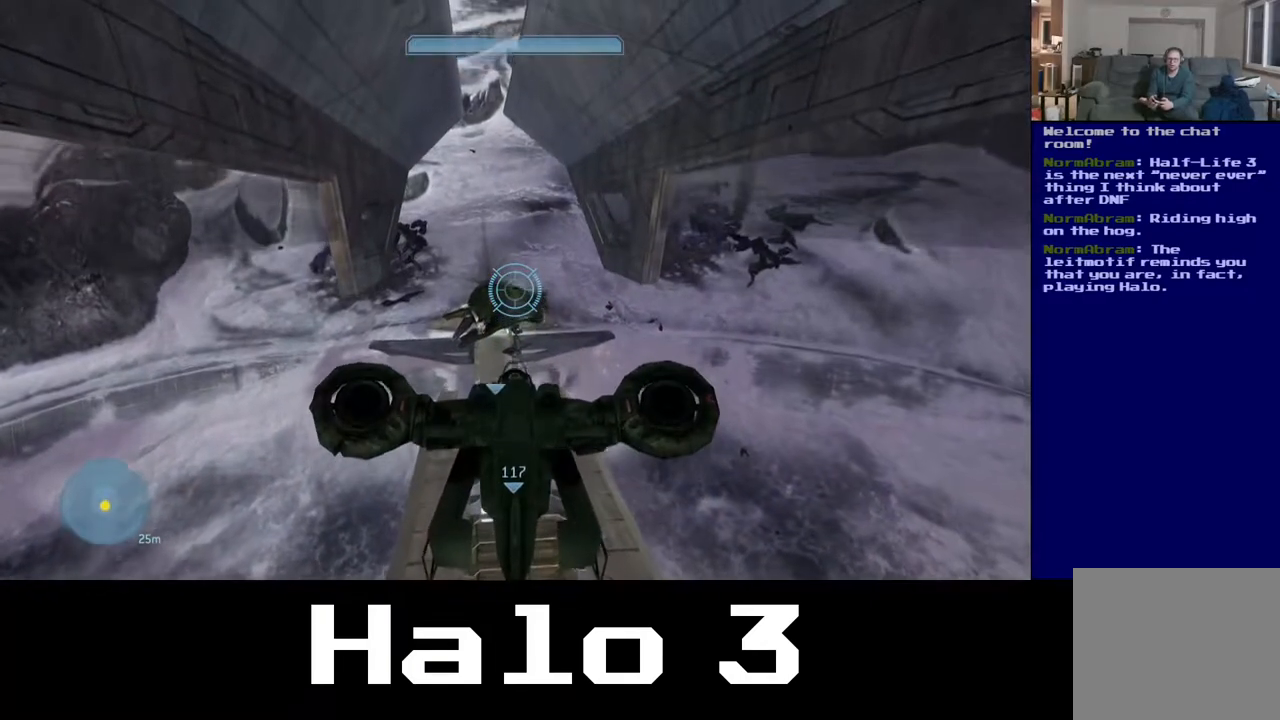
{"buttons": [], "left_stick": "up", "right_stick": "down", "events": [[167, "left_stick", "up"], [217, "right_stick", "down"]]}
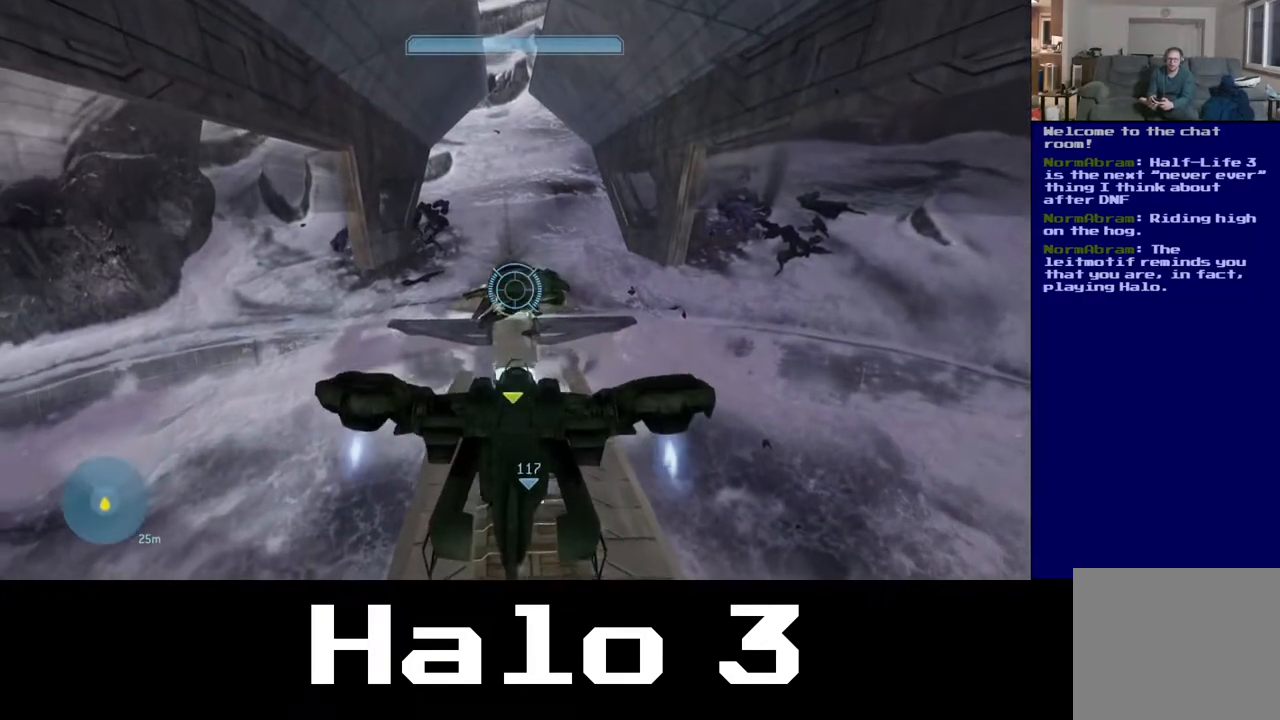
{"buttons": [], "left_stick": "up", "right_stick": "down", "events": [[217, "right_stick", "center"], [417, "right_stick", "down"]]}
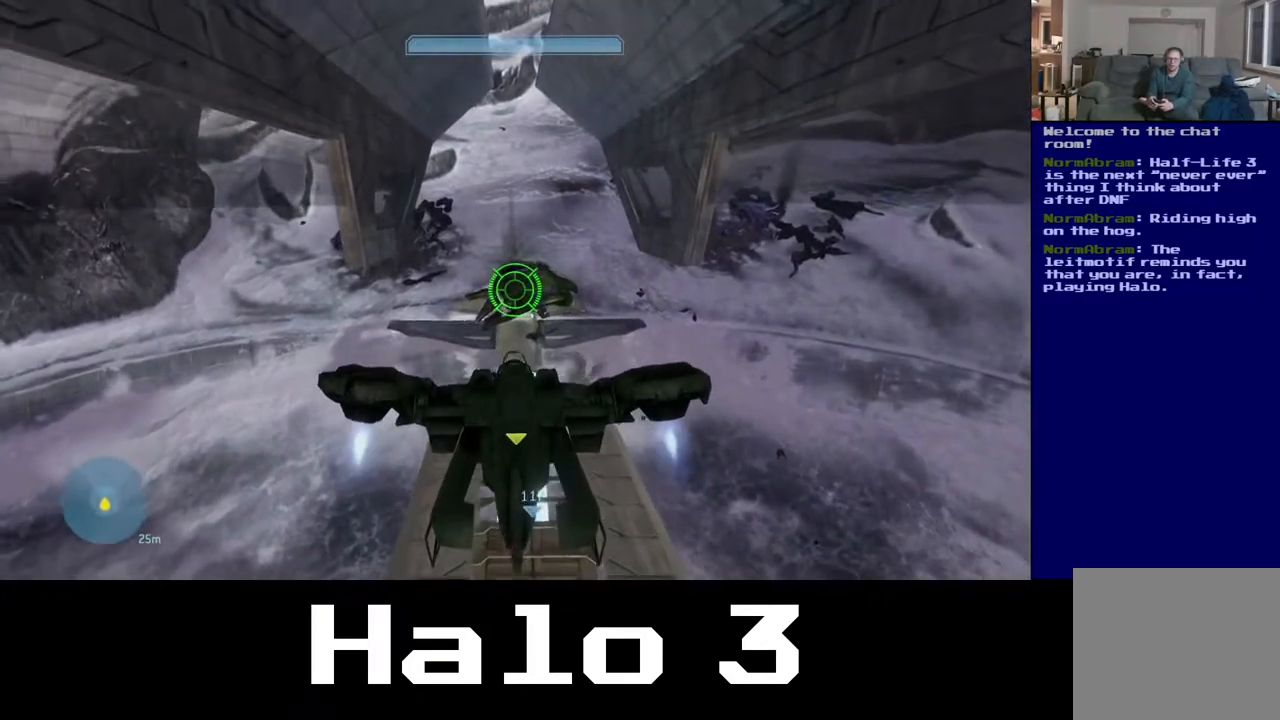
{"buttons": [], "left_stick": "up-left", "right_stick": "down", "events": [[183, "left_stick", "up-left"]]}
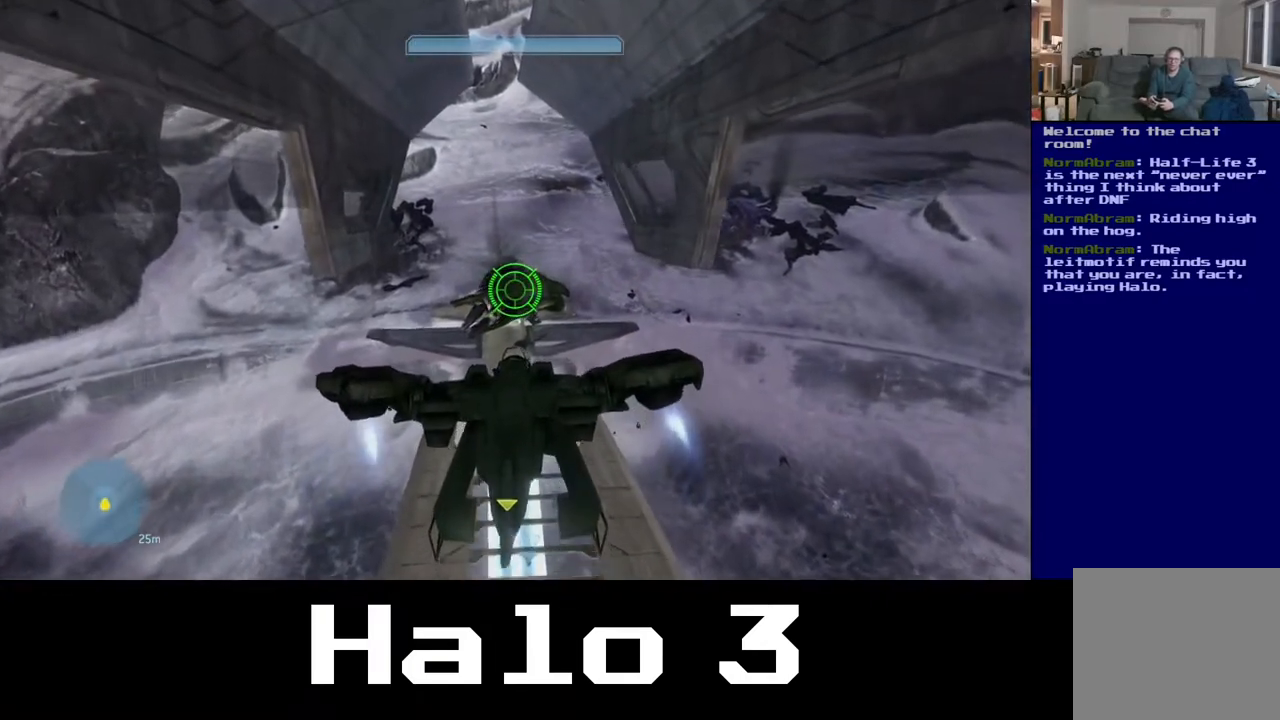
{"buttons": [], "left_stick": "up-left", "right_stick": "down", "events": [[100, "left_stick", "up-right"], [200, "left_stick", "down-right"], [350, "left_stick", "down-left"], [433, "left_stick", "up-left"]]}
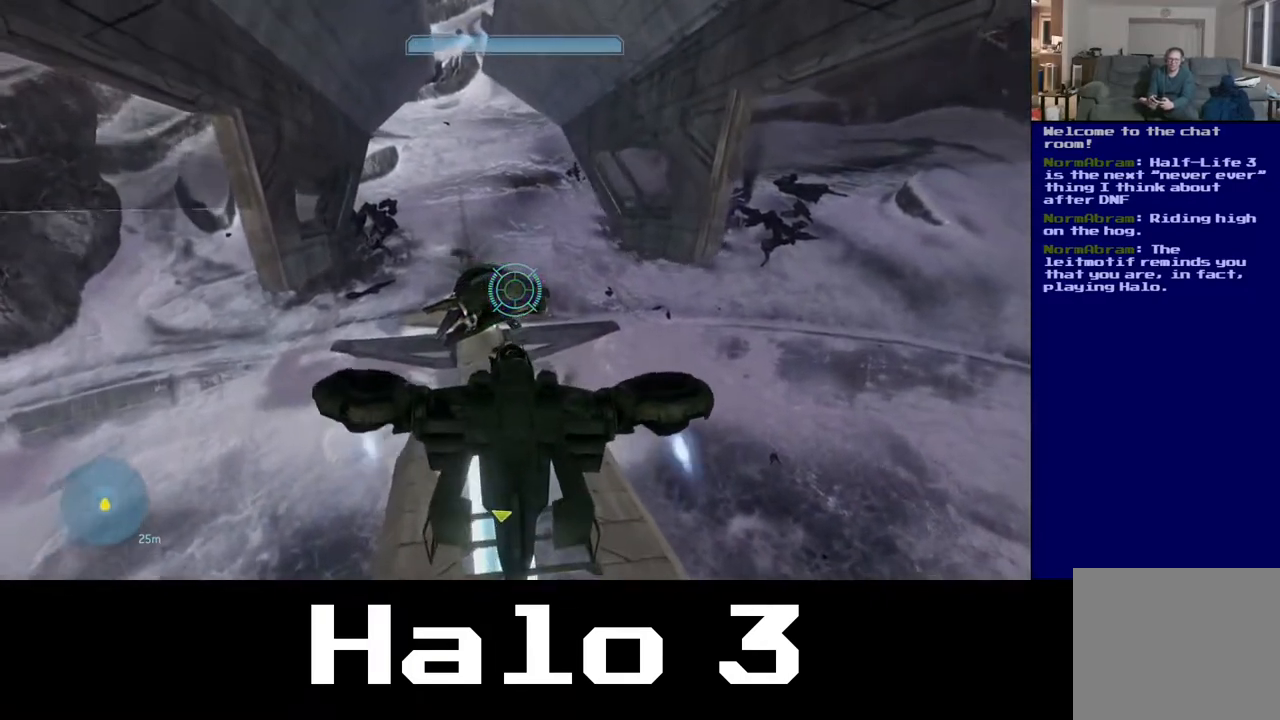
{"buttons": [], "left_stick": "up-left", "right_stick": "down", "events": []}
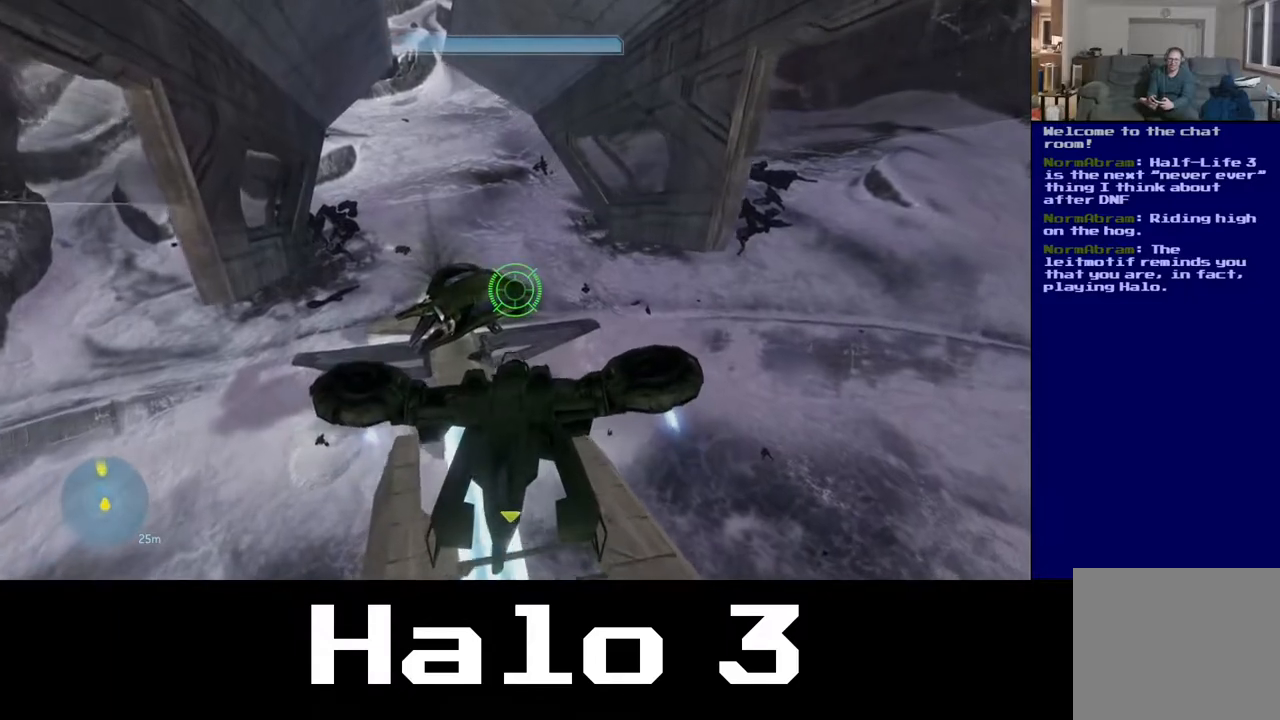
{"buttons": [], "left_stick": "left", "right_stick": "down-right", "events": [[383, "right_stick", "down-right"], [500, "left_stick", "left"]]}
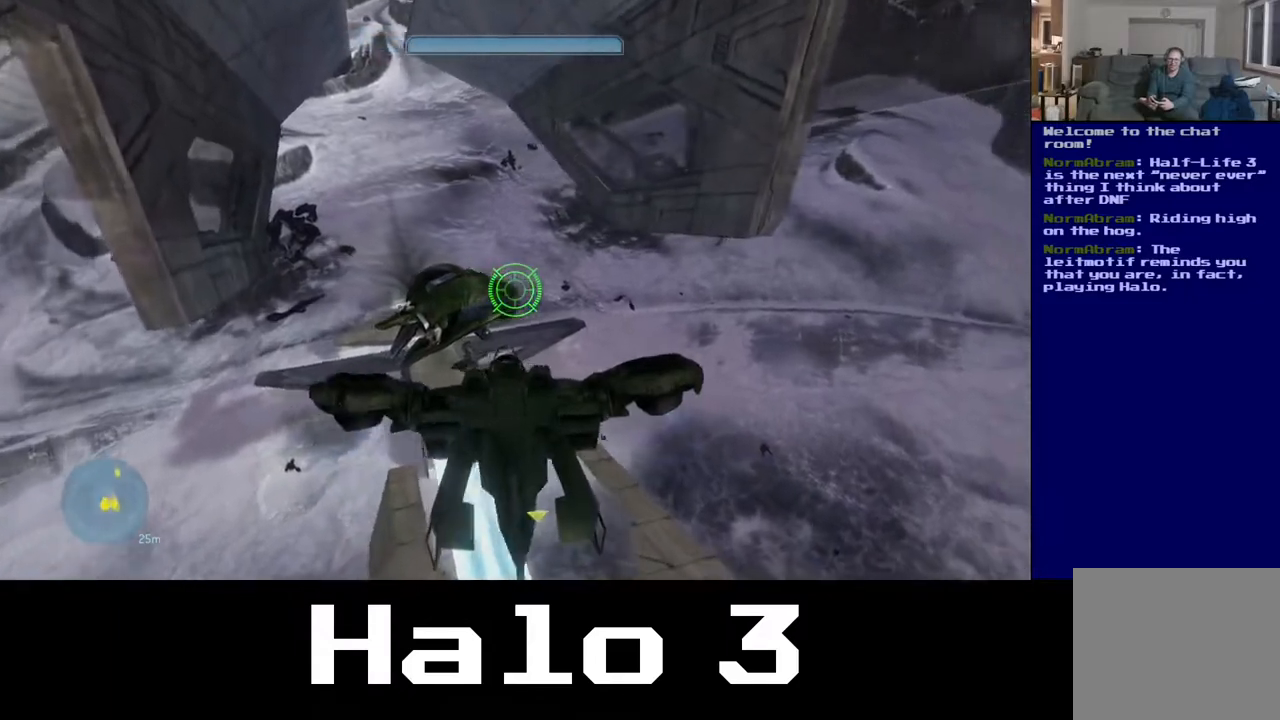
{"buttons": [], "left_stick": "center", "right_stick": "right", "events": [[200, "left_stick", "center"], [217, "right_stick", "right"]]}
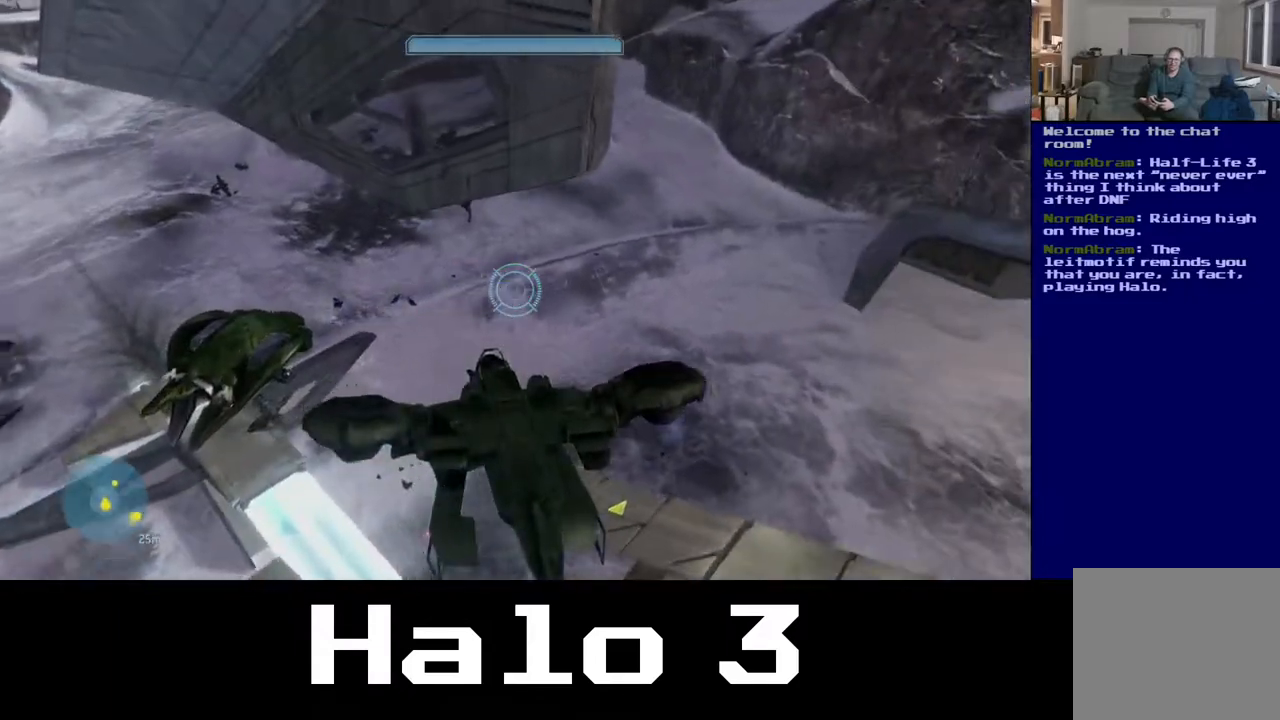
{"buttons": [], "left_stick": "center", "right_stick": "down", "events": [[100, "right_stick", "center"], [267, "right_stick", "left"], [333, "right_stick", "down-left"], [467, "right_stick", "down"]]}
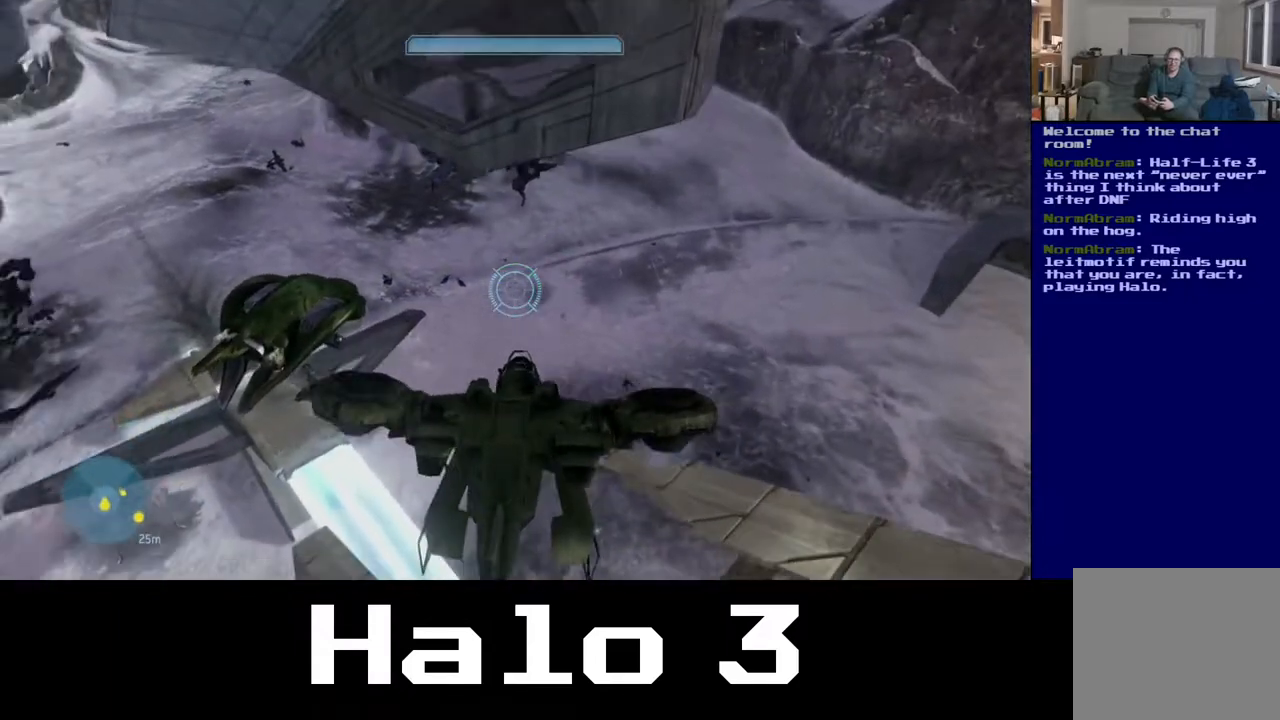
{"buttons": [], "left_stick": "center", "right_stick": "right", "events": [[83, "right_stick", "down-right"], [483, "right_stick", "right"]]}
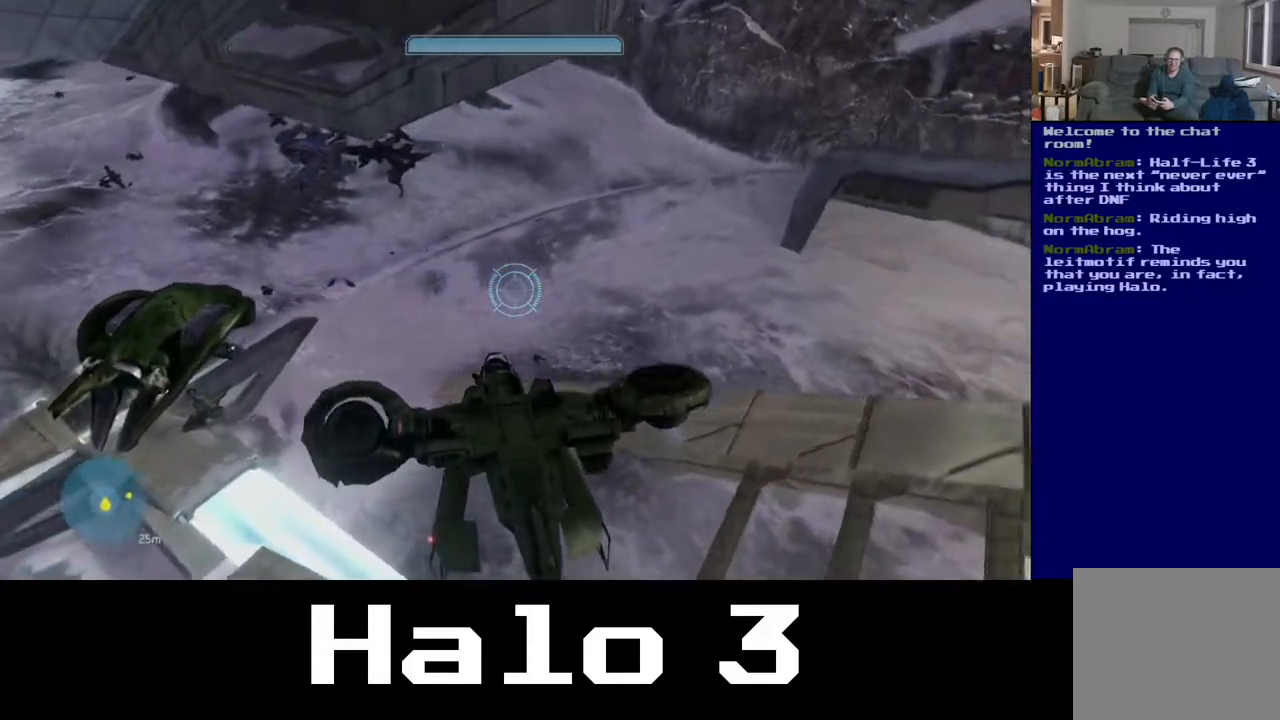
{"buttons": [], "left_stick": "center", "right_stick": "right", "events": []}
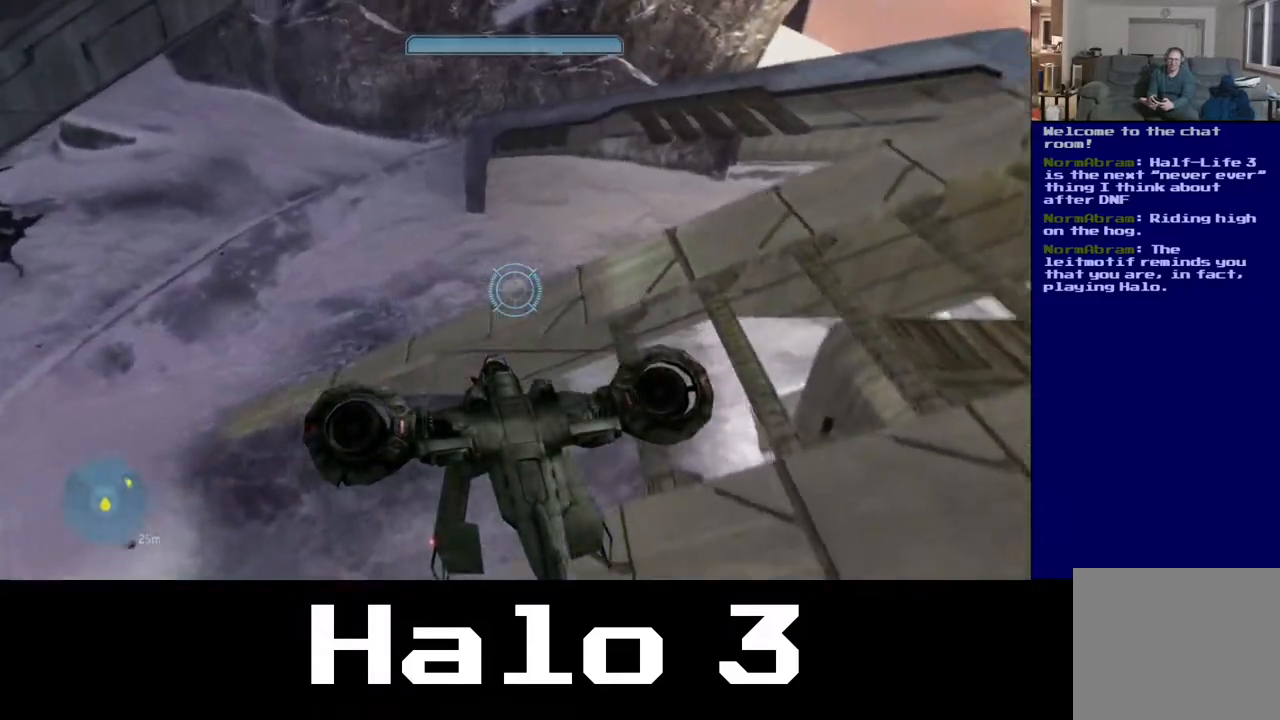
{"buttons": [], "left_stick": "center", "right_stick": "down-right", "events": [[500, "right_stick", "down-right"]]}
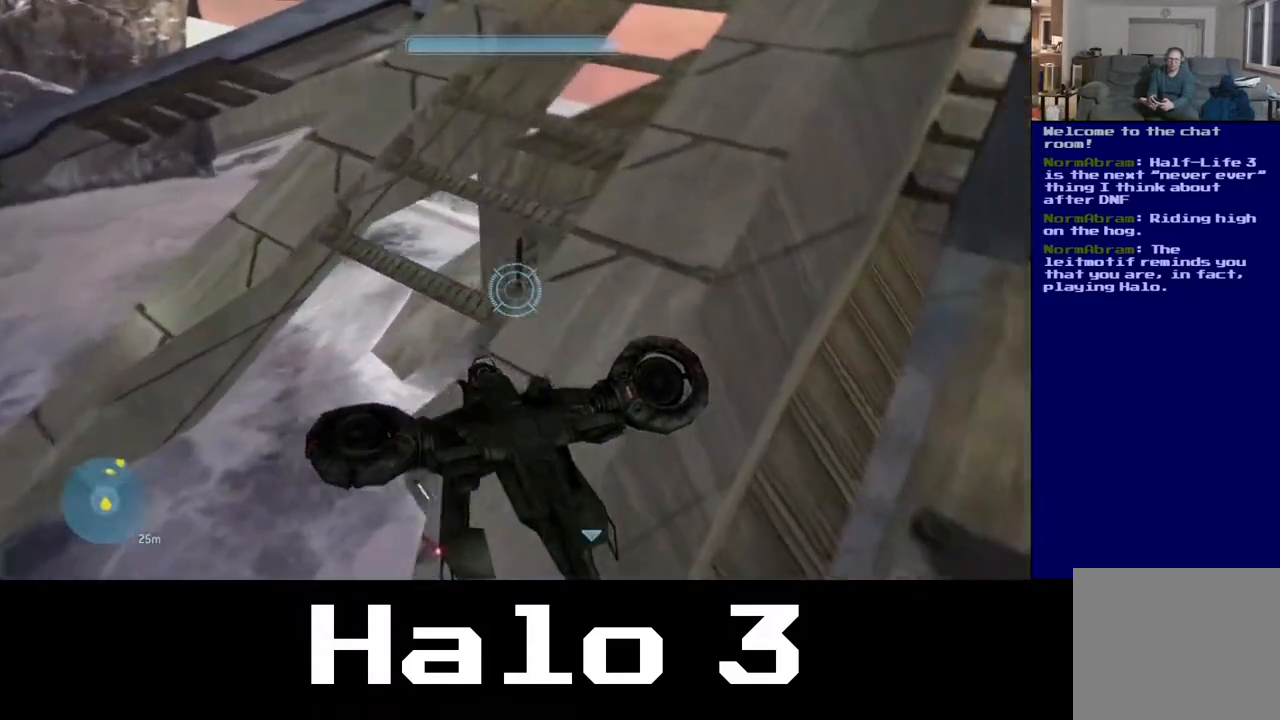
{"buttons": [], "left_stick": "left", "right_stick": "center", "events": [[167, "right_stick", "down"], [250, "left_stick", "left"], [283, "right_stick", "down-left"], [383, "right_stick", "center"]]}
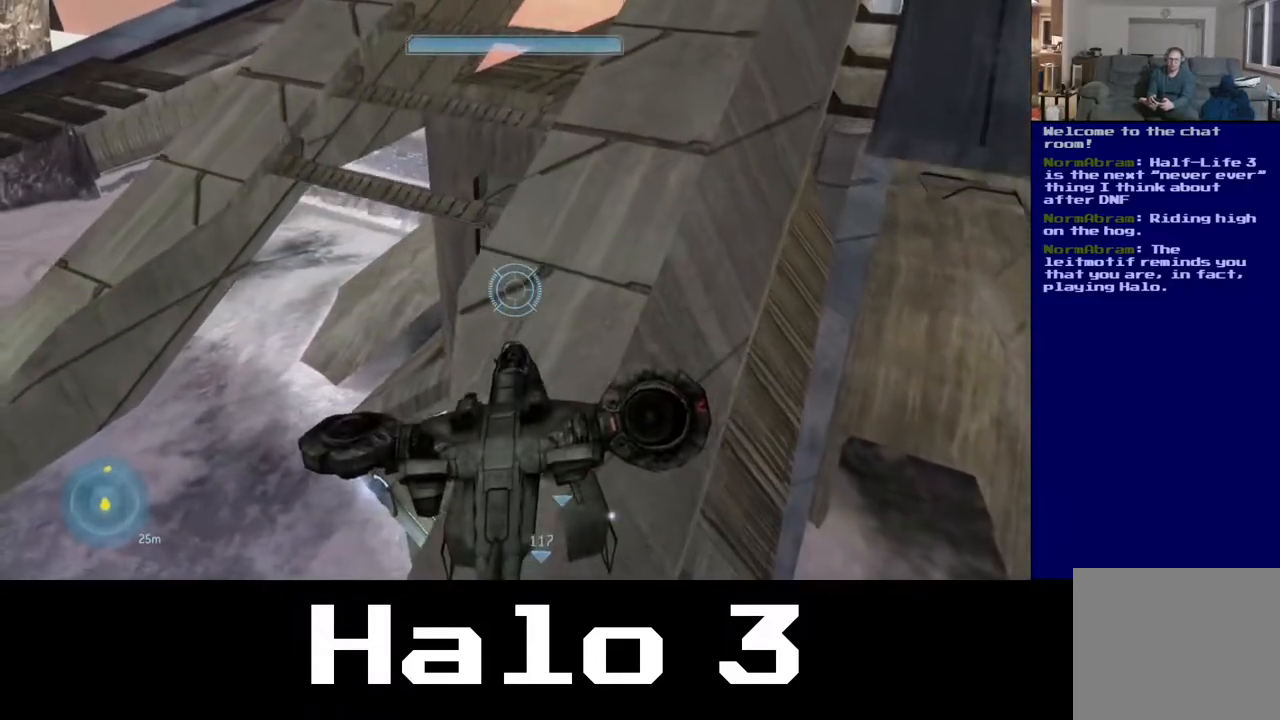
{"buttons": [], "left_stick": "left", "right_stick": "down-right", "events": [[500, "right_stick", "down-right"]]}
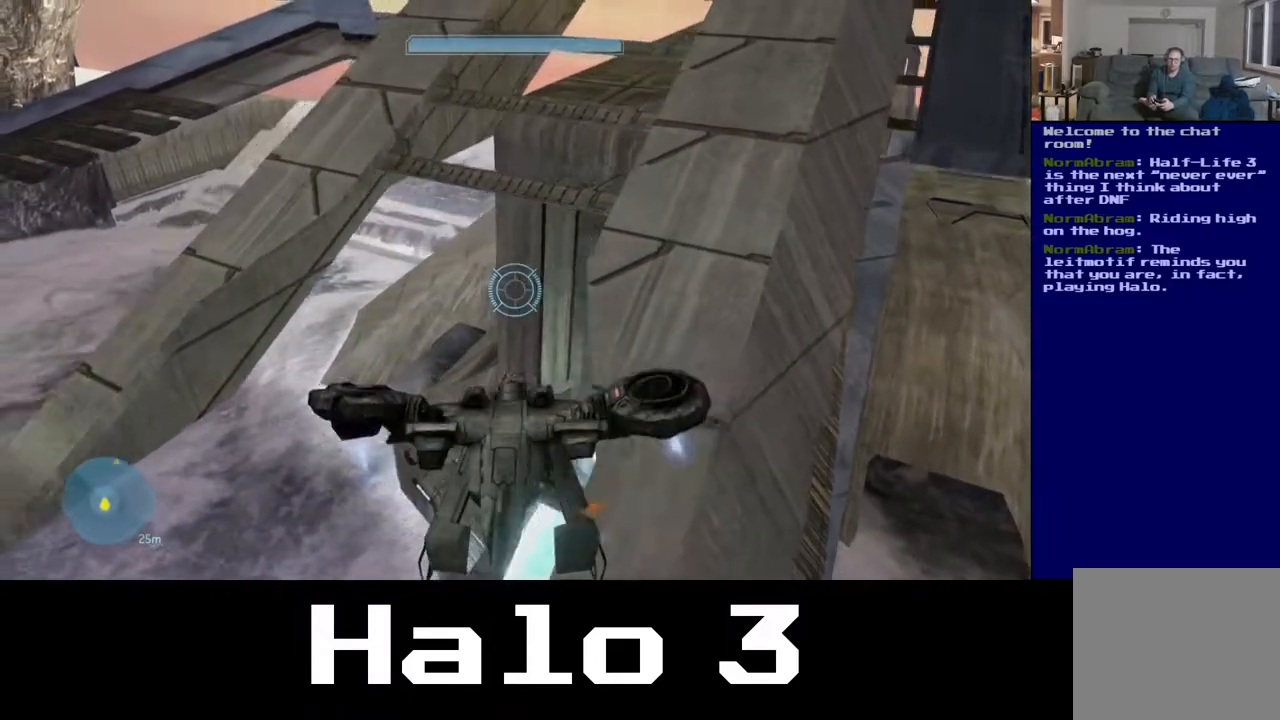
{"buttons": [], "left_stick": "center", "right_stick": "down-right", "events": [[67, "left_stick", "up-left"], [200, "left_stick", "up"], [500, "left_stick", "center"]]}
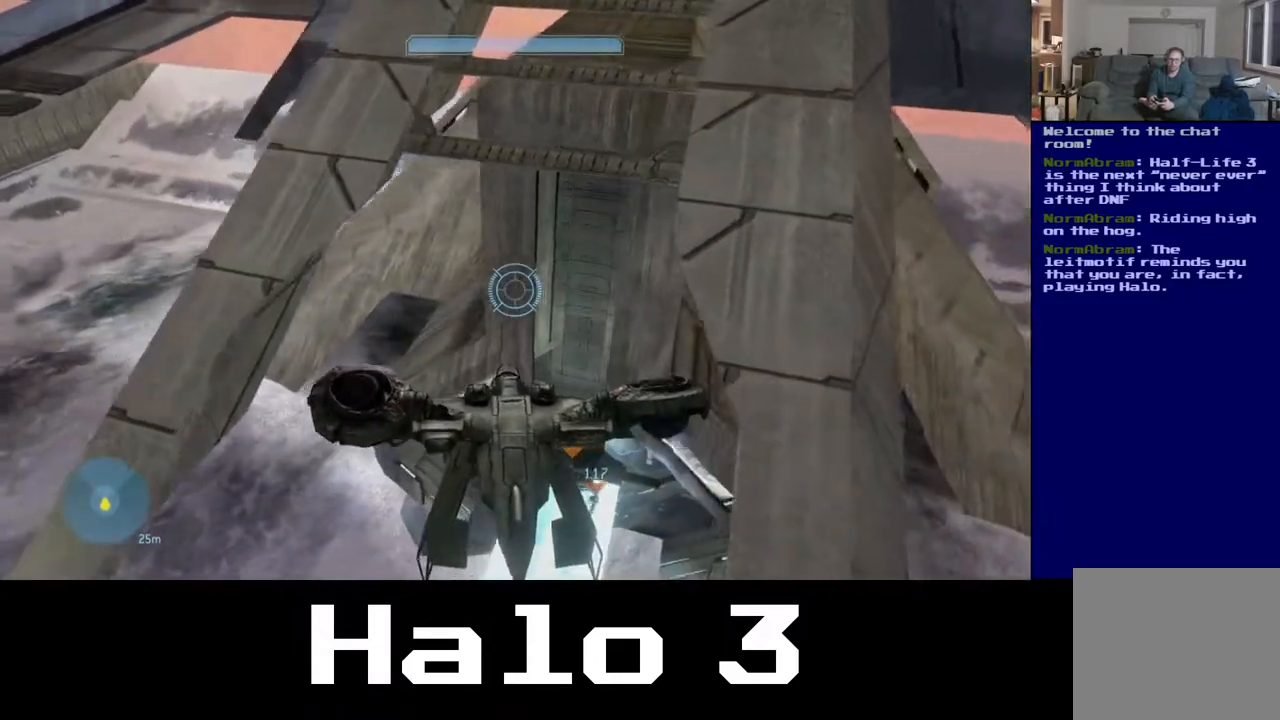
{"buttons": [], "left_stick": "center", "right_stick": "down-right", "events": []}
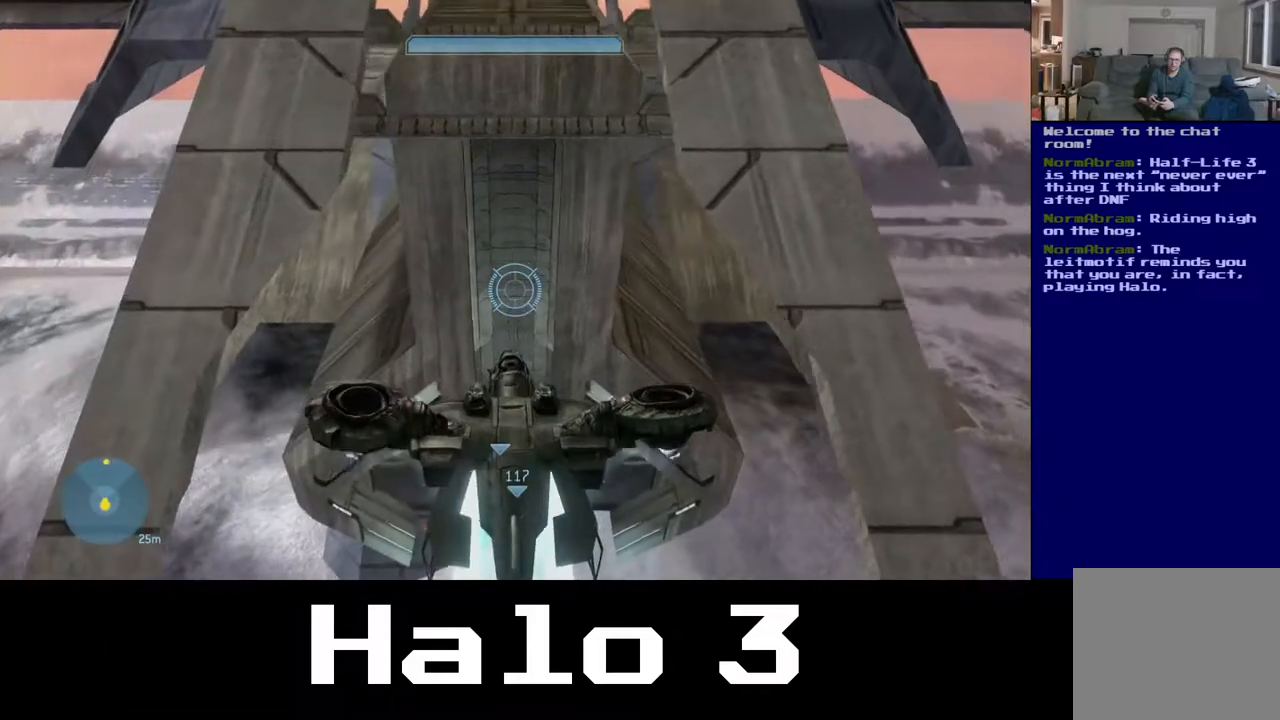
{"buttons": [], "left_stick": "right", "right_stick": "down-right", "events": [[33, "right_stick", "center"], [400, "right_stick", "right"], [450, "right_stick", "down-right"], [483, "left_stick", "right"]]}
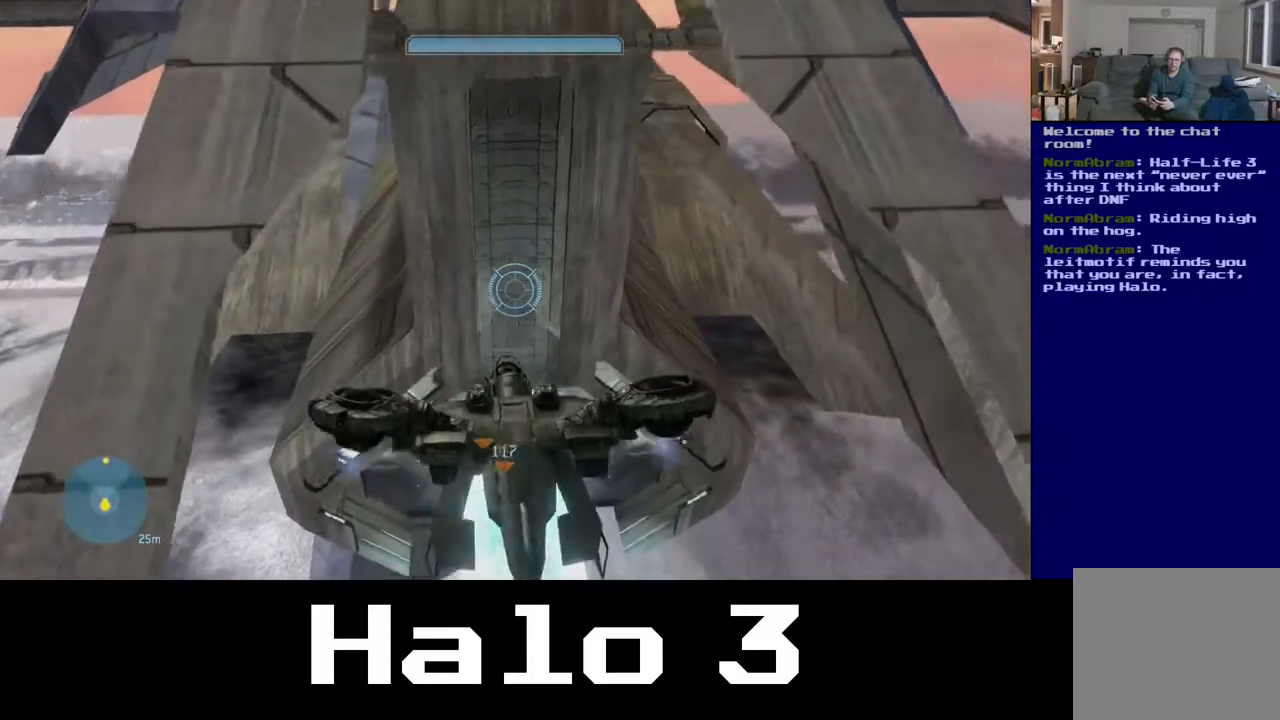
{"buttons": [], "left_stick": "center", "right_stick": "down", "events": [[167, "left_stick", "center"], [367, "right_stick", "down"]]}
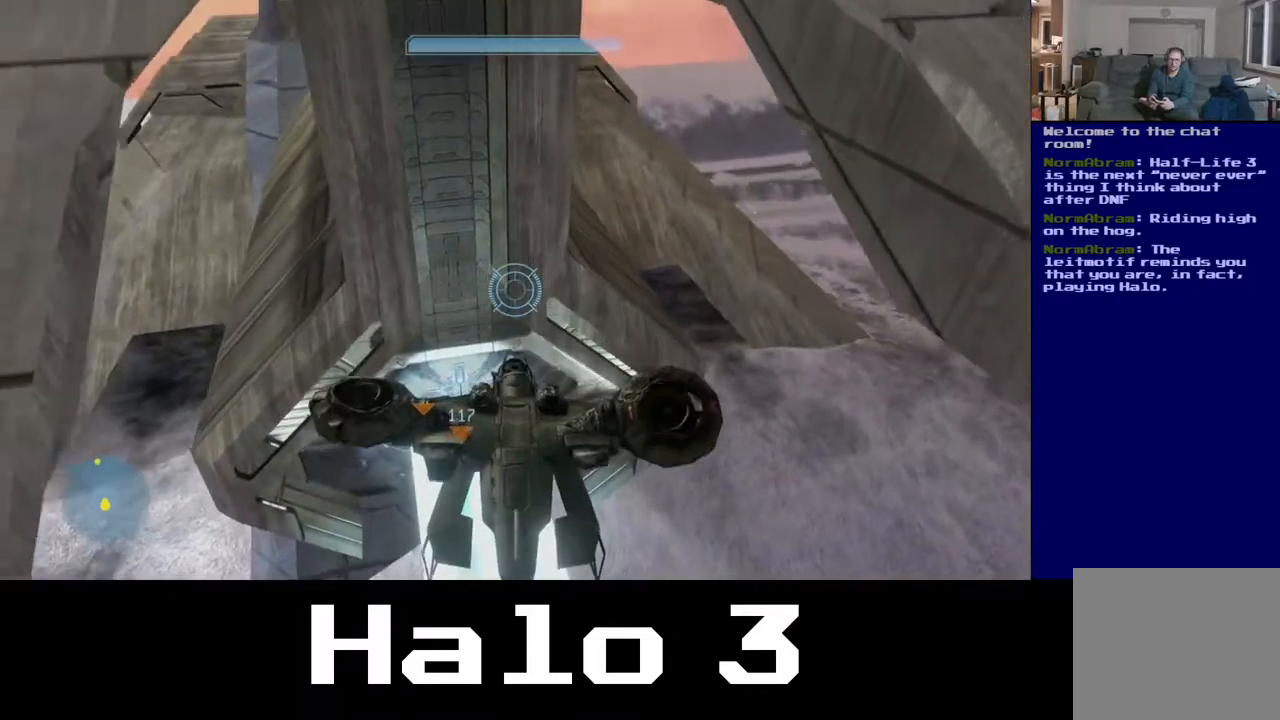
{"buttons": [], "left_stick": "center", "right_stick": "down", "events": [[33, "right_stick", "center"], [233, "right_stick", "left"], [283, "right_stick", "down-left"], [417, "right_stick", "down"]]}
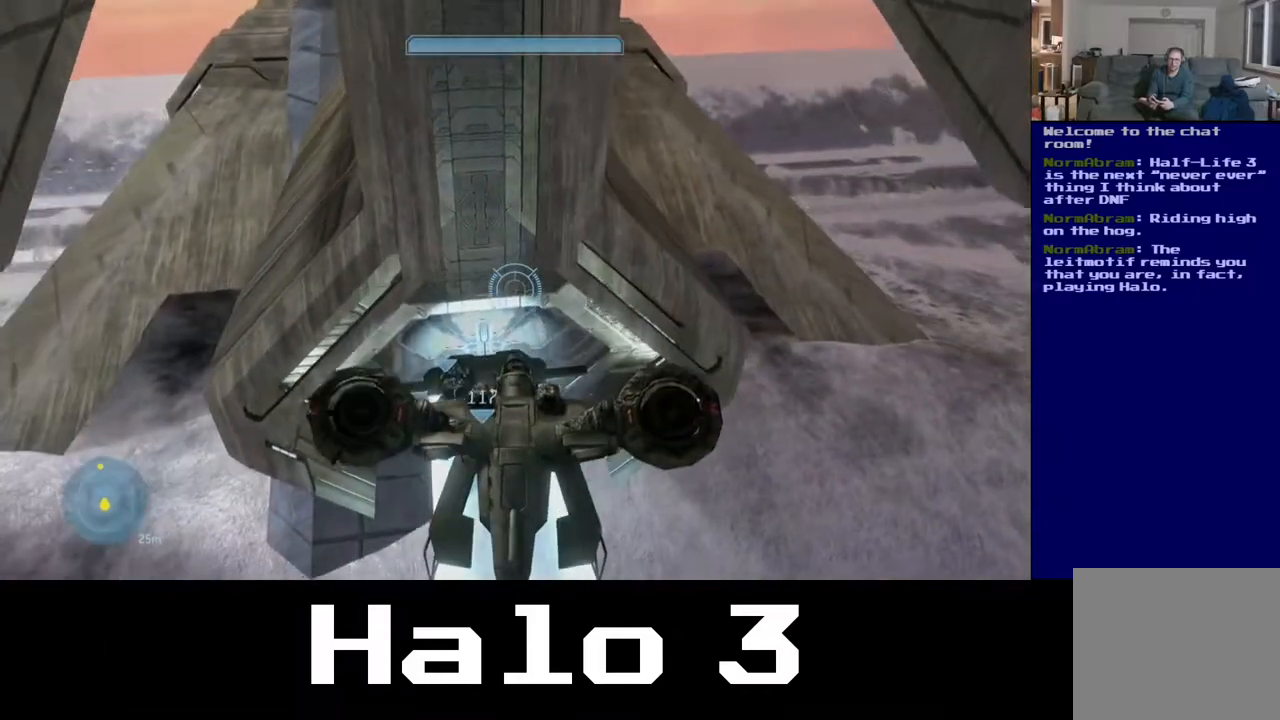
{"buttons": [], "left_stick": "up-left", "right_stick": "down", "events": [[450, "left_stick", "up-left"]]}
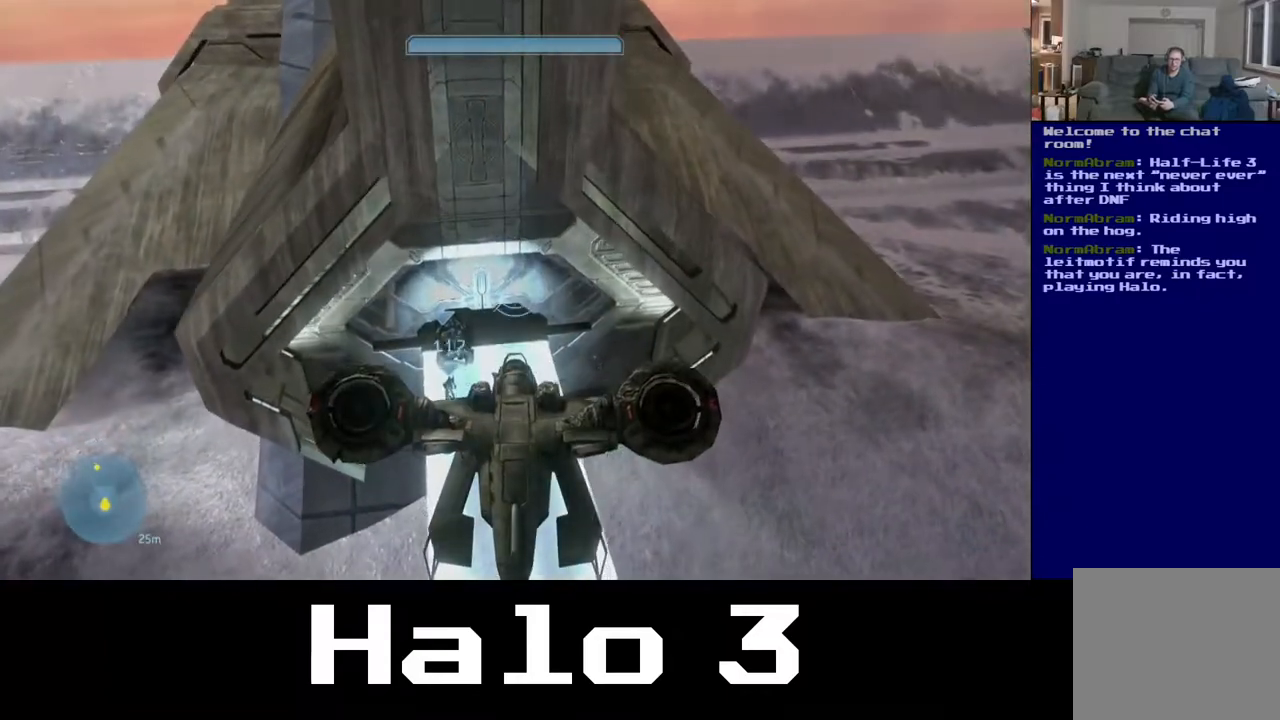
{"buttons": [], "left_stick": "up", "right_stick": "down", "events": [[500, "left_stick", "up"]]}
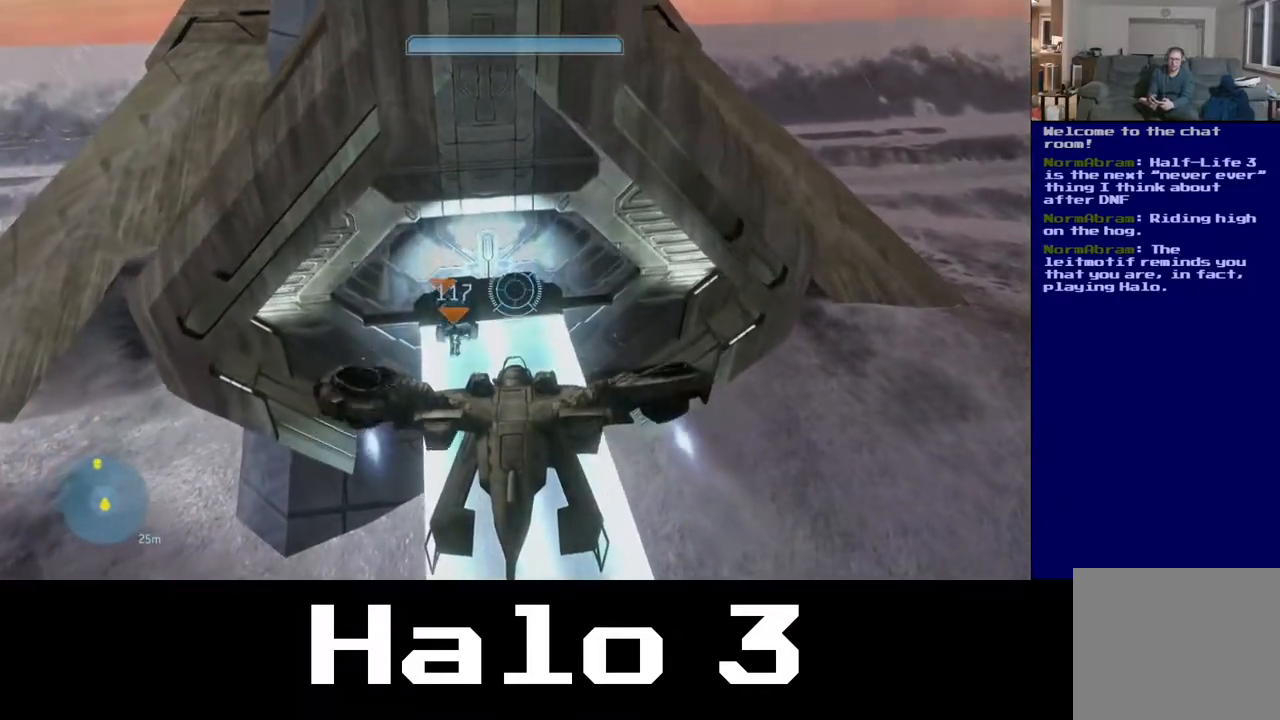
{"buttons": [], "left_stick": "center", "right_stick": "down-right", "events": [[167, "left_stick", "center"], [167, "right_stick", "center"], [383, "right_stick", "down-right"]]}
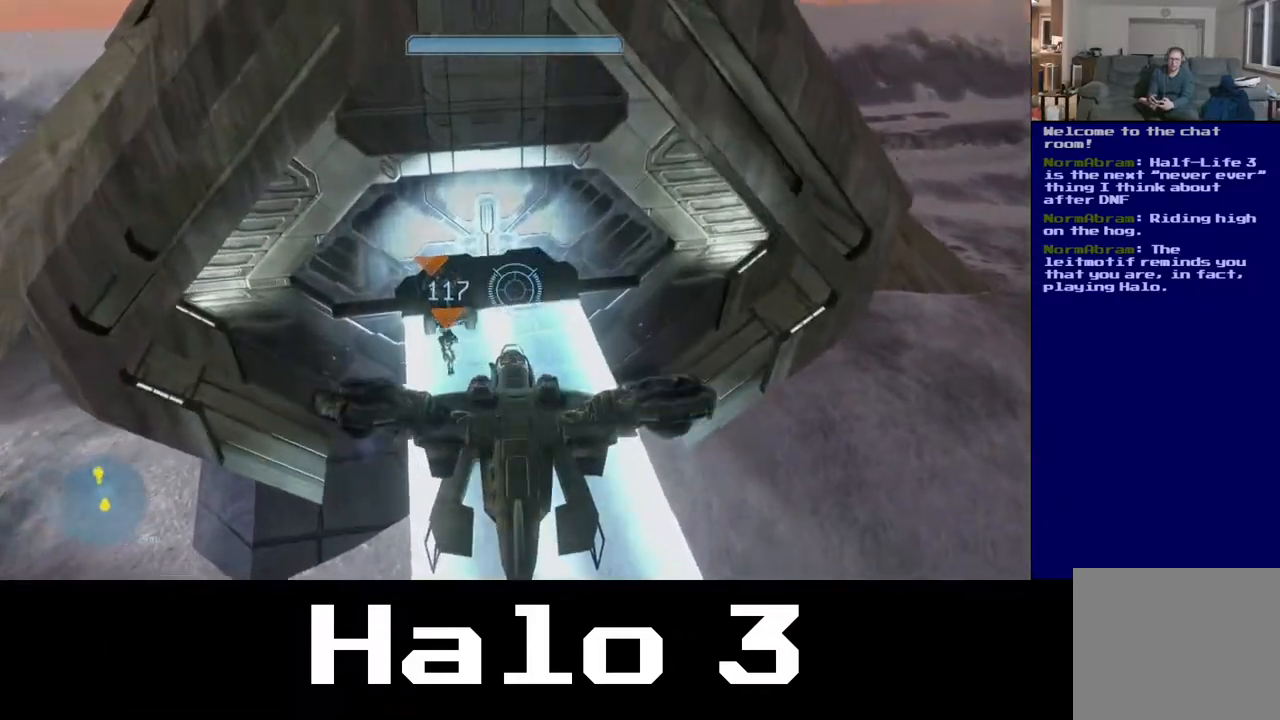
{"buttons": [], "left_stick": "right", "right_stick": "center", "events": [[67, "left_stick", "up"], [83, "right_stick", "down"], [233, "right_stick", "center"], [300, "left_stick", "center"], [417, "left_stick", "right"]]}
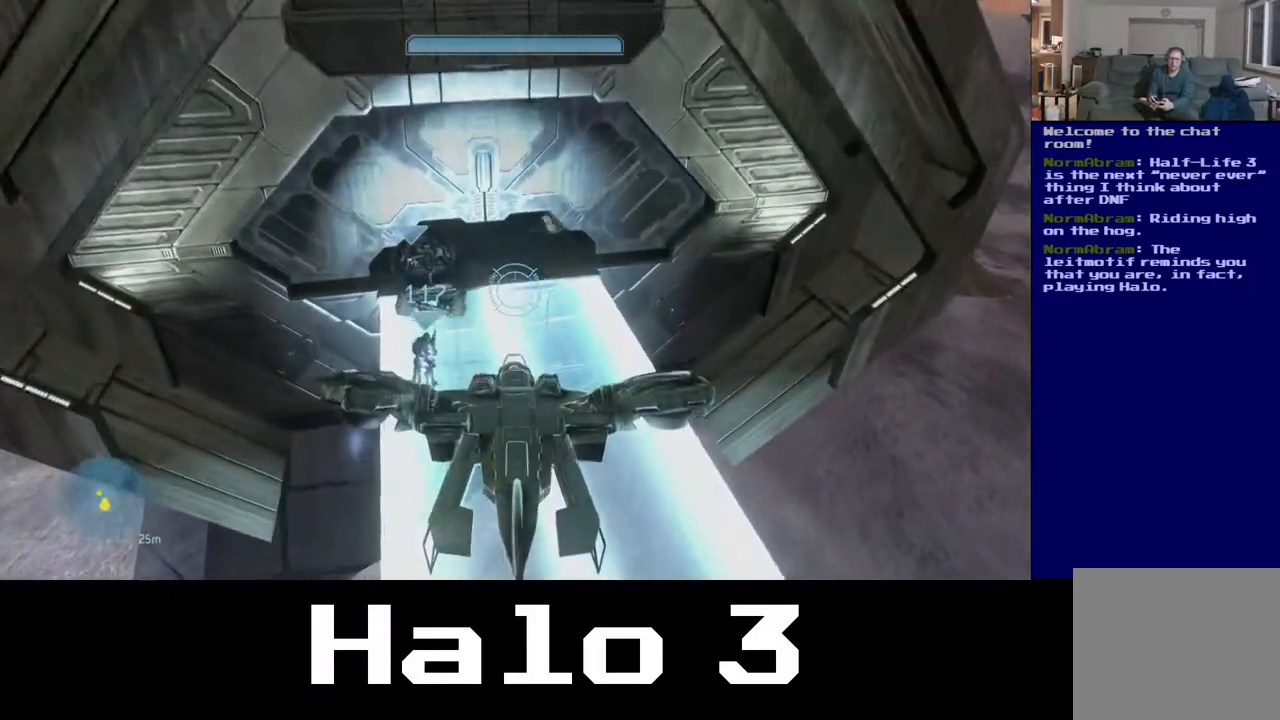
{"buttons": [], "left_stick": "center", "right_stick": "center", "events": [[233, "left_stick", "up-left"], [467, "left_stick", "center"]]}
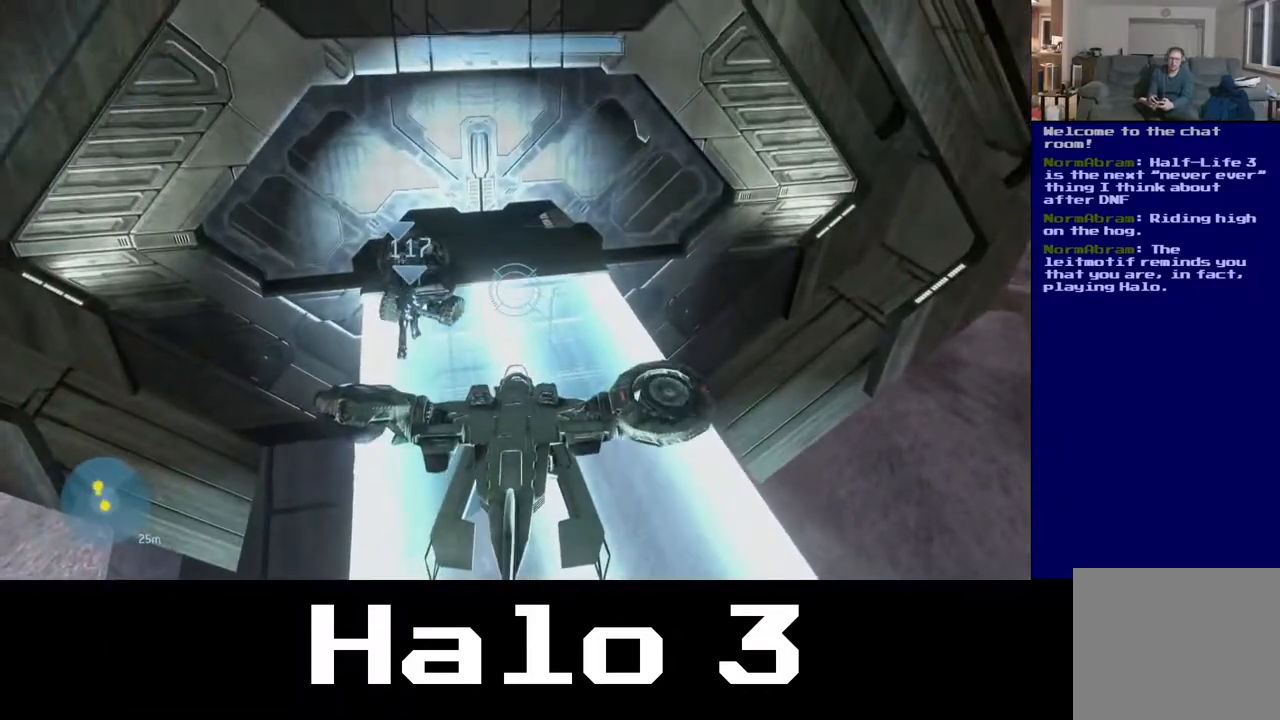
{"buttons": [], "left_stick": "up-right", "right_stick": "center", "events": [[450, "left_stick", "up-right"]]}
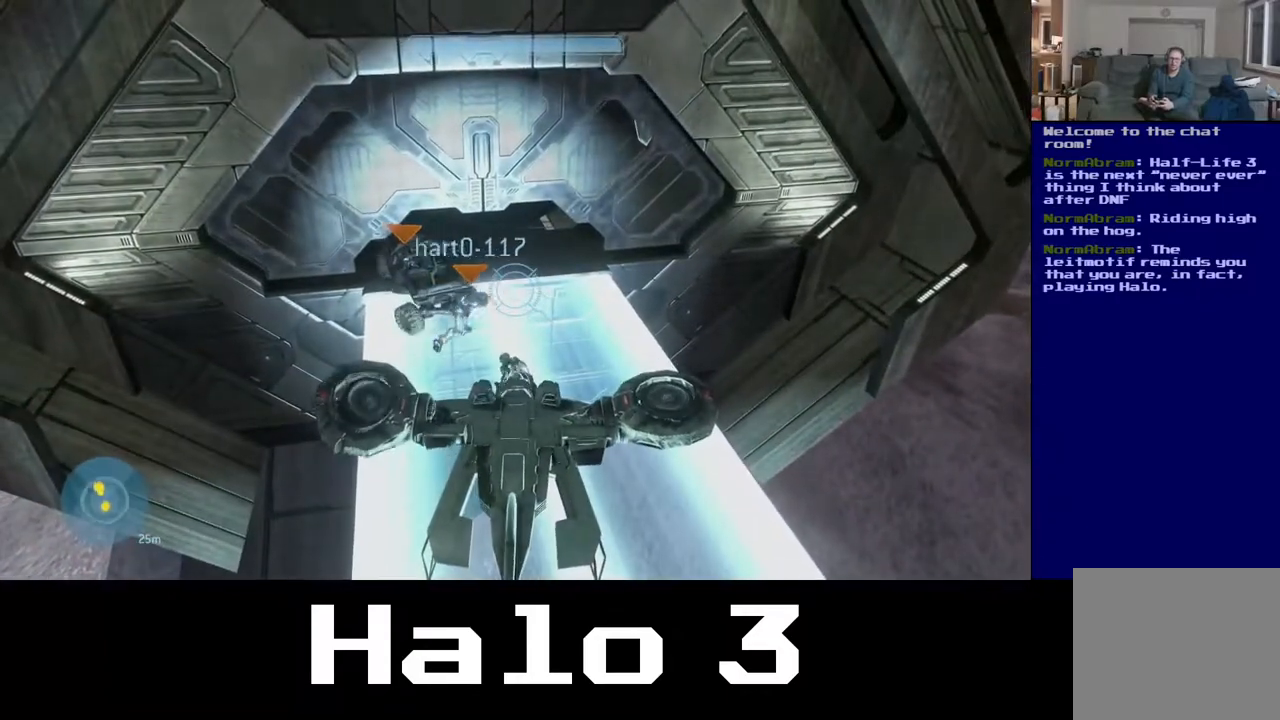
{"buttons": [], "left_stick": "up", "right_stick": "center", "events": [[83, "left_stick", "up"]]}
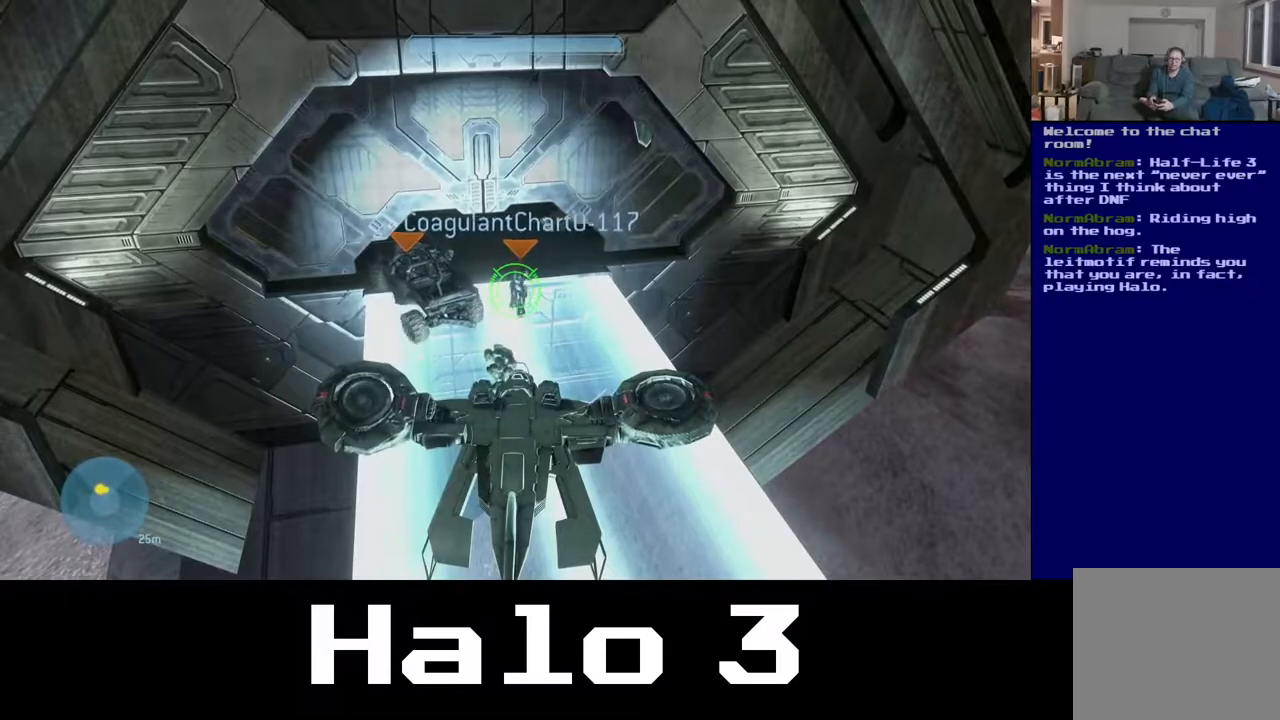
{"buttons": [], "left_stick": "up", "right_stick": "up-left", "events": [[267, "right_stick", "up-left"]]}
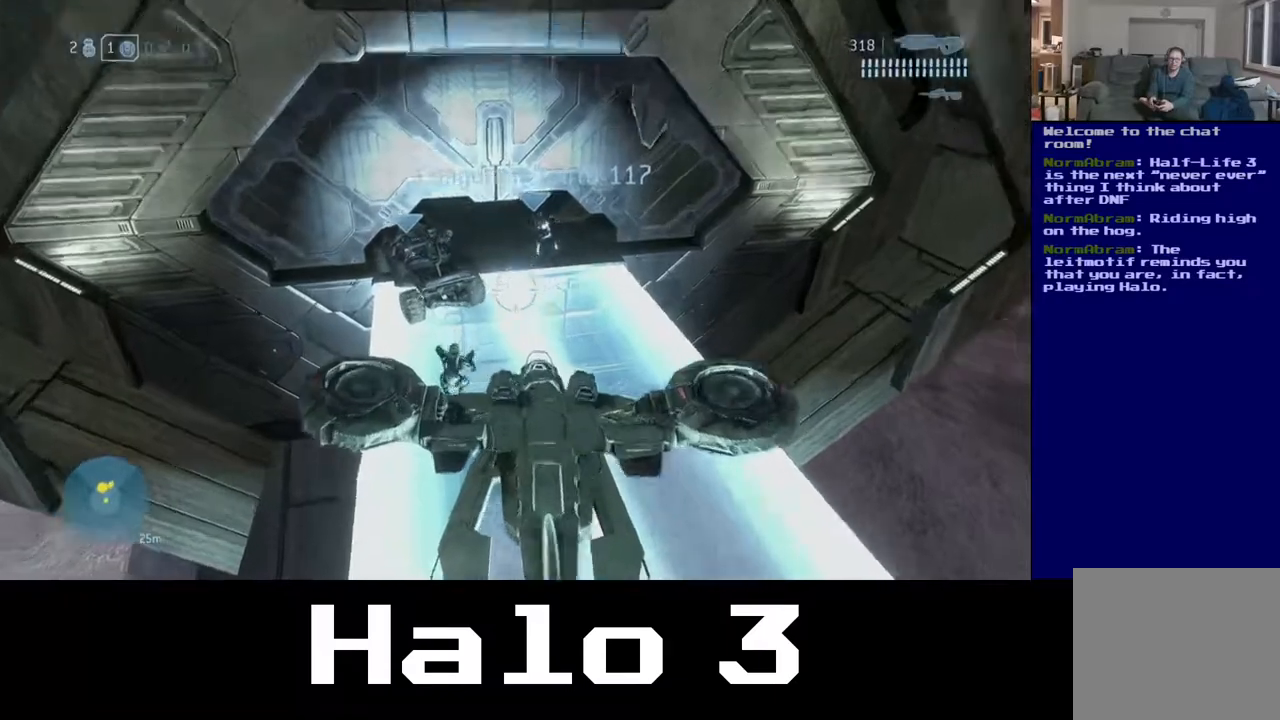
{"buttons": [], "left_stick": "up", "right_stick": "up", "events": [[183, "right_stick", "up"]]}